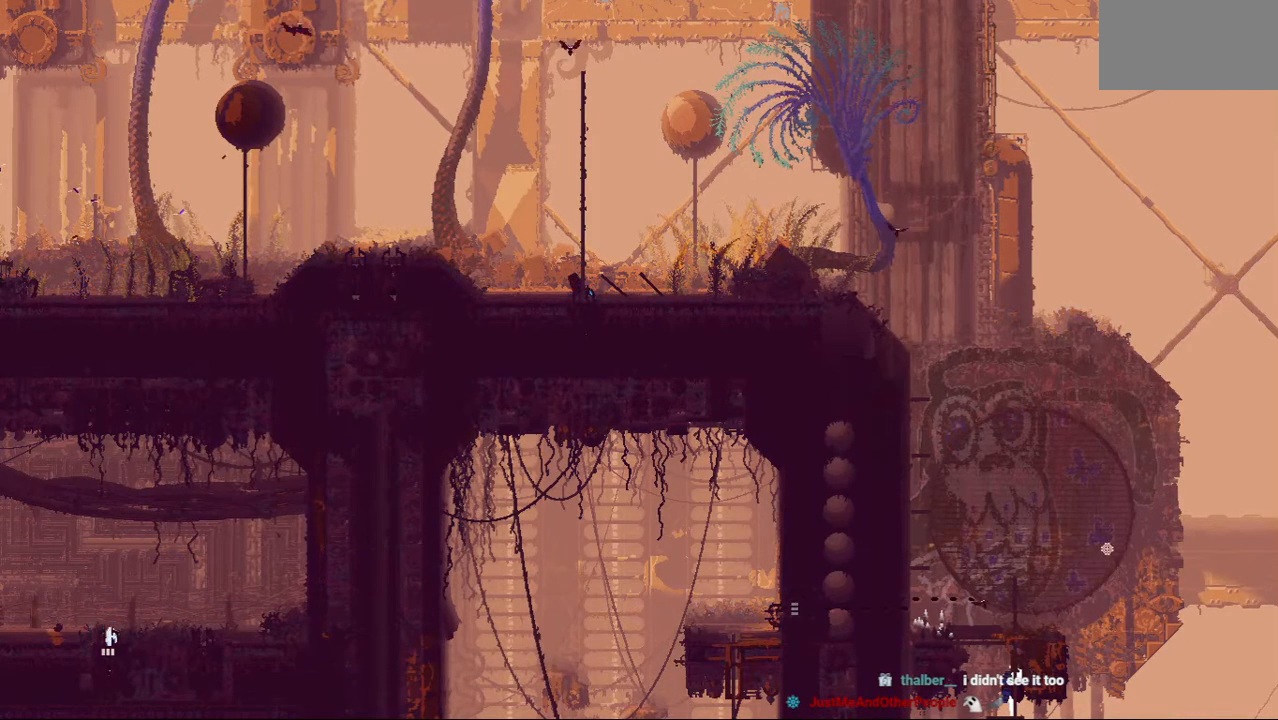
Gameplay with keyboard and mouse; each line is a JSON object with the keys held at the frame after it. "events" lists presses ("down") and releases ("up") of "down", "grab", "jump", "left", "right", "throw" and "up" between this image and that frame as [ms after this image, input, new state], when the widget could be followed in between. No other keys are recorded. Mouse buttons are not recorded. Key names are as the overlay labels them; some are game actions (e.g. jump) rather than physical keys. Not read: mouse_move.
{"keys": ["left", "up"], "events": [[500, "left", "down"]]}
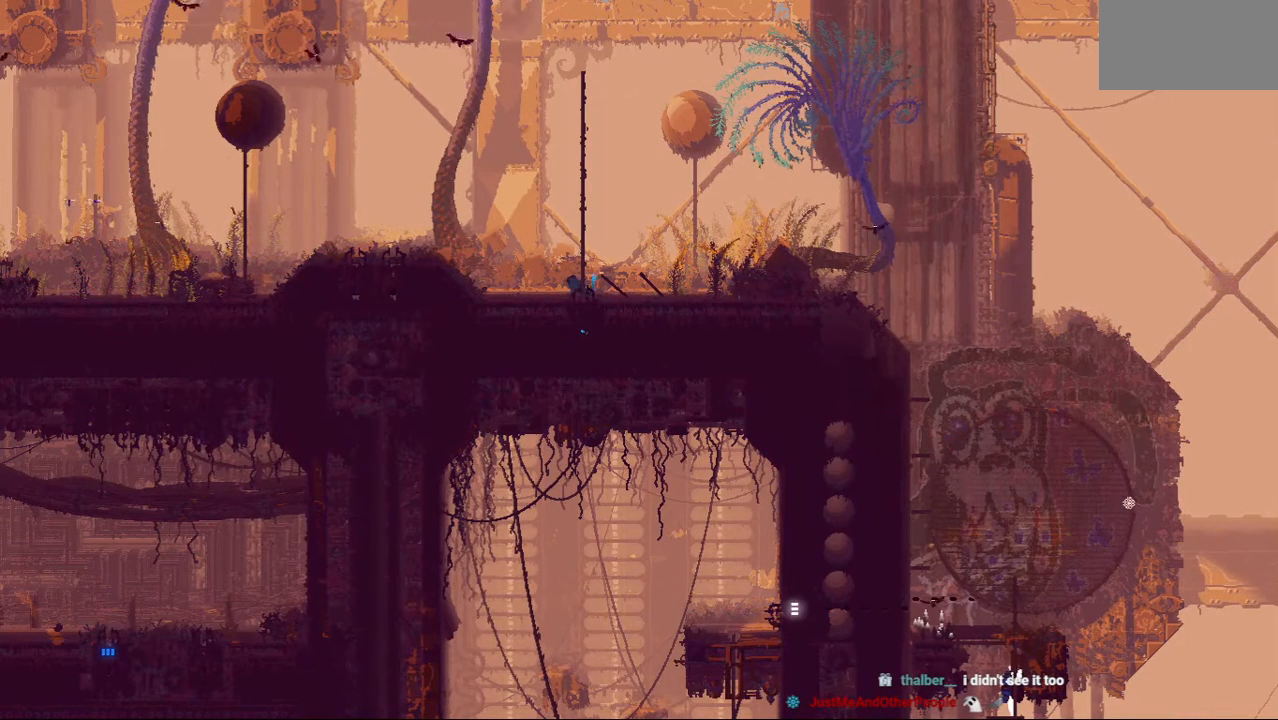
{"keys": ["up"], "events": [[125, "left", "up"]]}
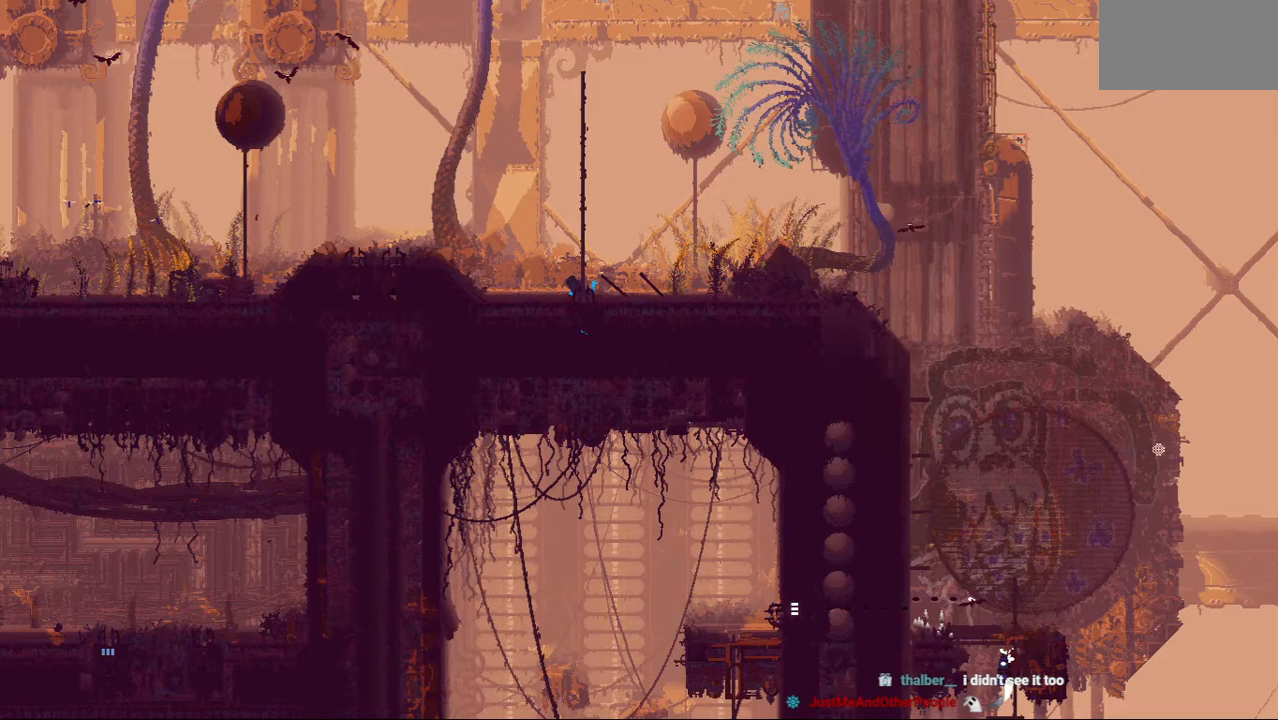
{"keys": ["up"], "events": []}
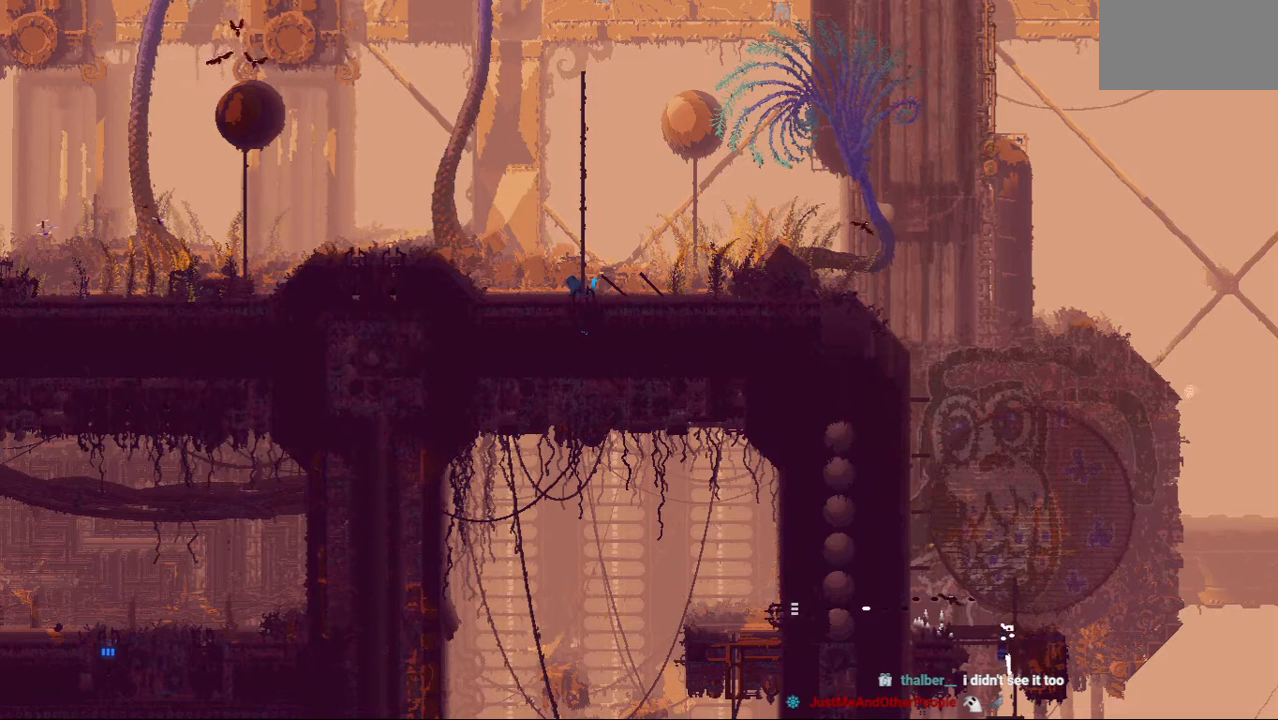
{"keys": ["up"], "events": []}
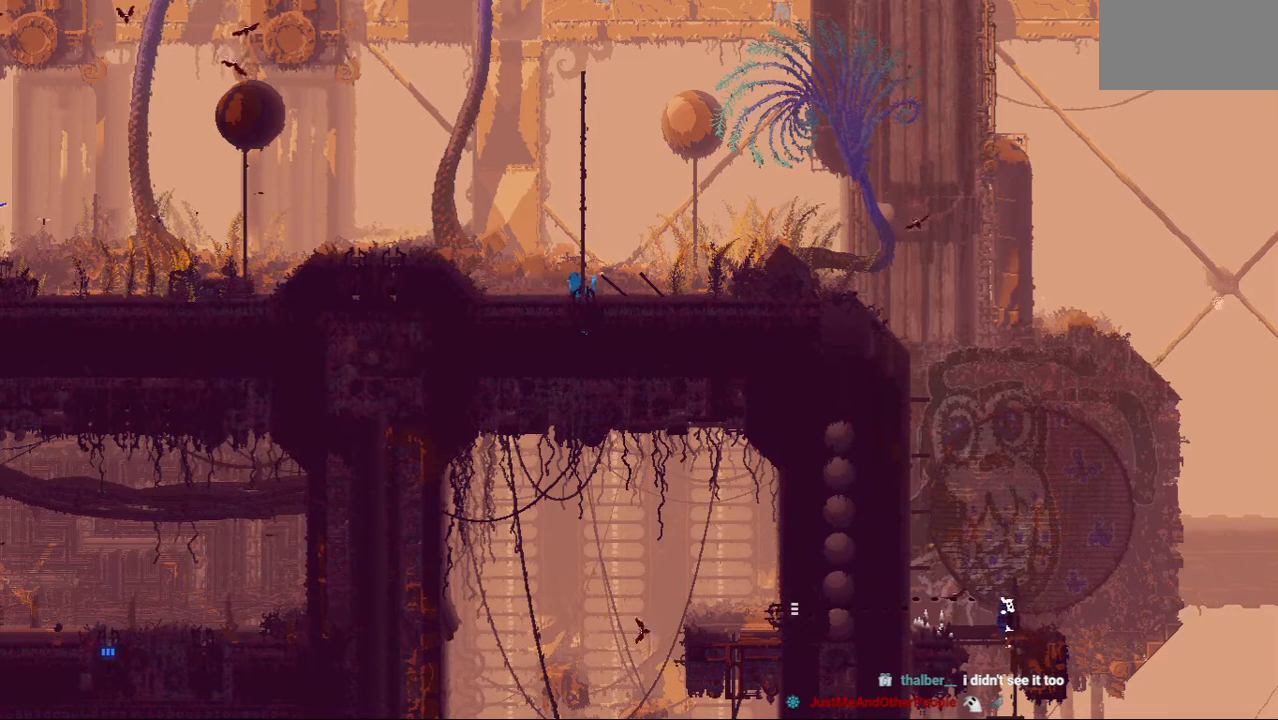
{"keys": ["up"], "events": []}
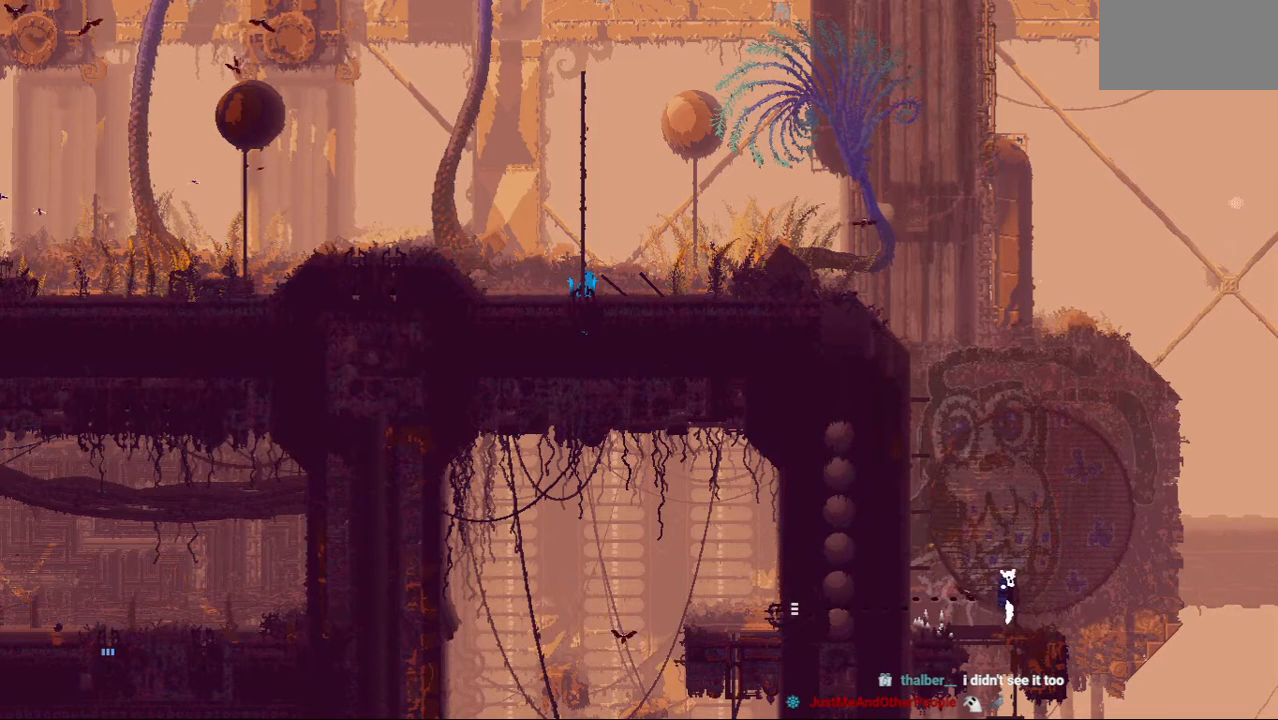
{"keys": ["left"], "events": [[458, "left", "down"], [458, "up", "up"]]}
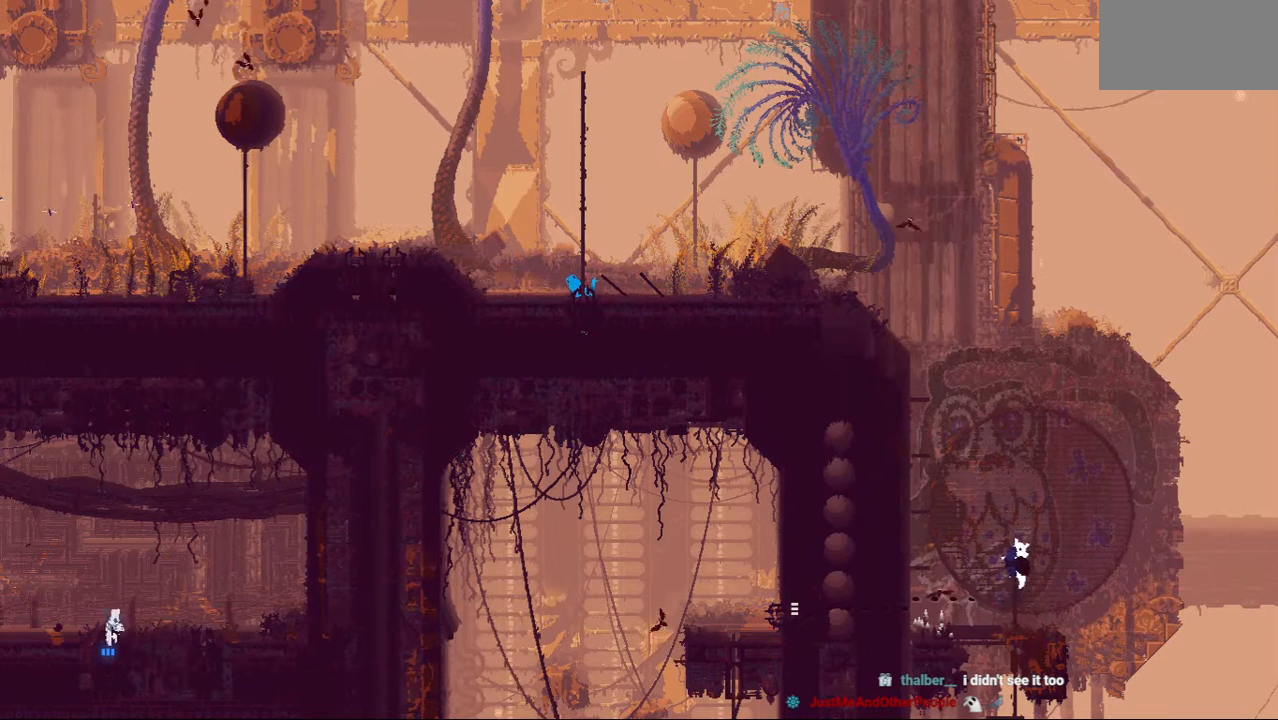
{"keys": ["left", "up"], "events": [[167, "jump", "down"], [458, "up", "down"], [500, "jump", "up"]]}
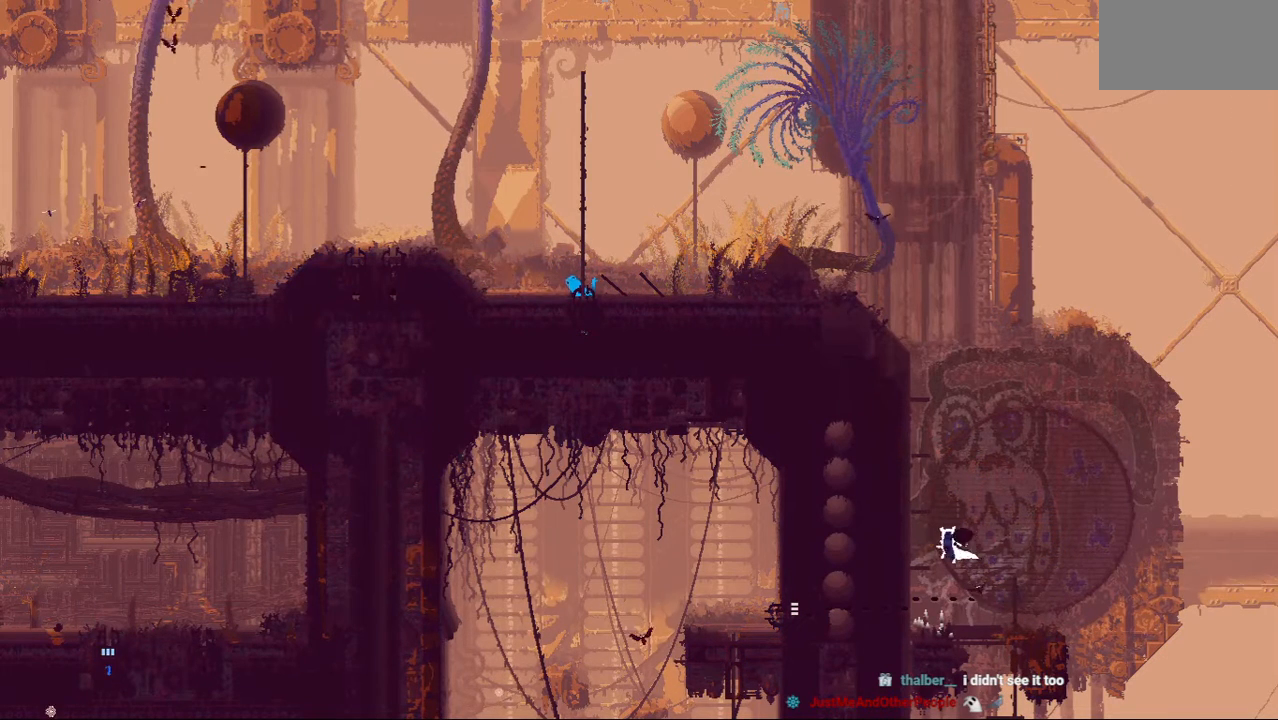
{"keys": ["up"], "events": [[83, "jump", "down"], [146, "left", "up"], [229, "jump", "up"]]}
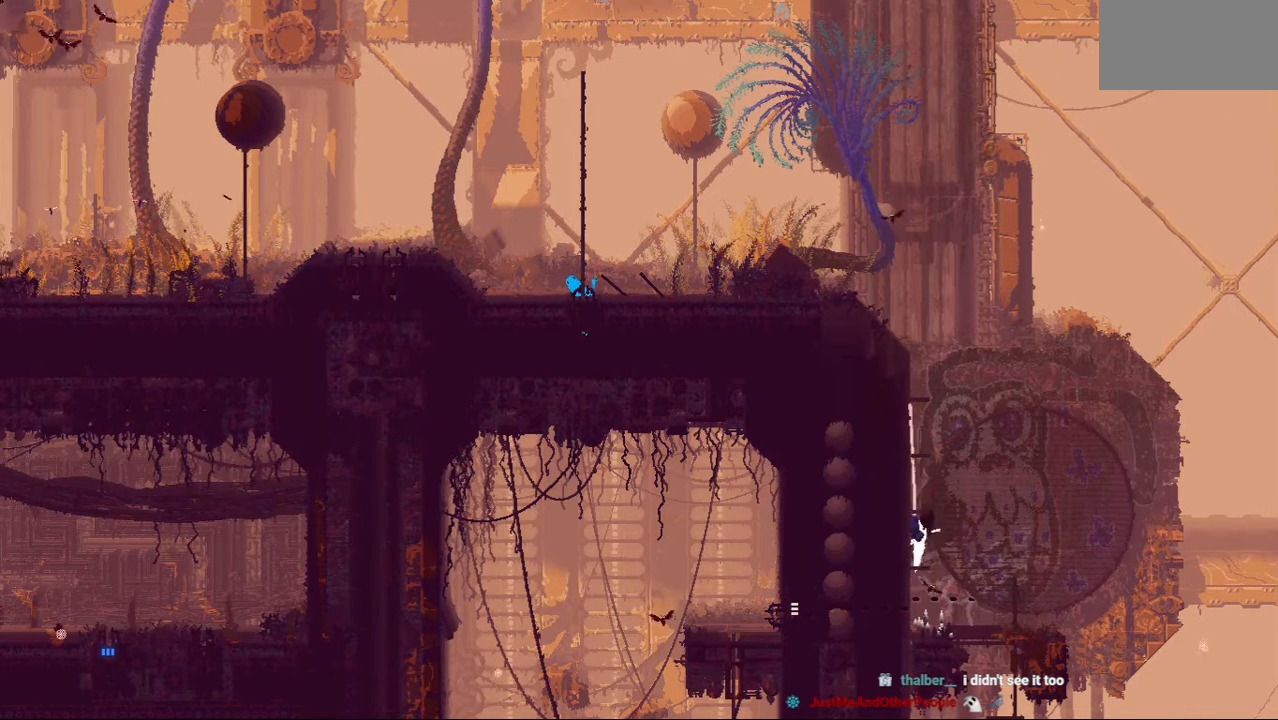
{"keys": [], "events": [[354, "jump", "down"], [354, "left", "down"], [458, "jump", "up"], [458, "up", "up"], [479, "left", "up"]]}
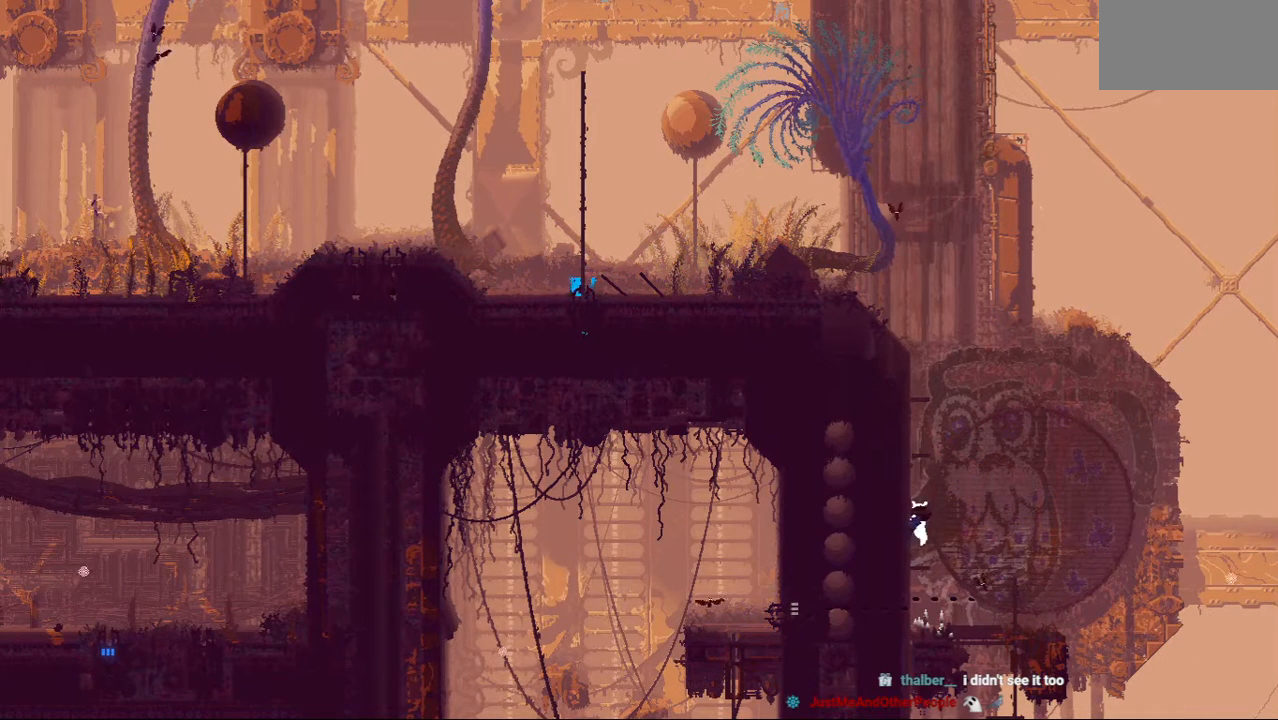
{"keys": [], "events": [[83, "up", "down"], [250, "up", "up"], [271, "up", "down"], [458, "up", "up"]]}
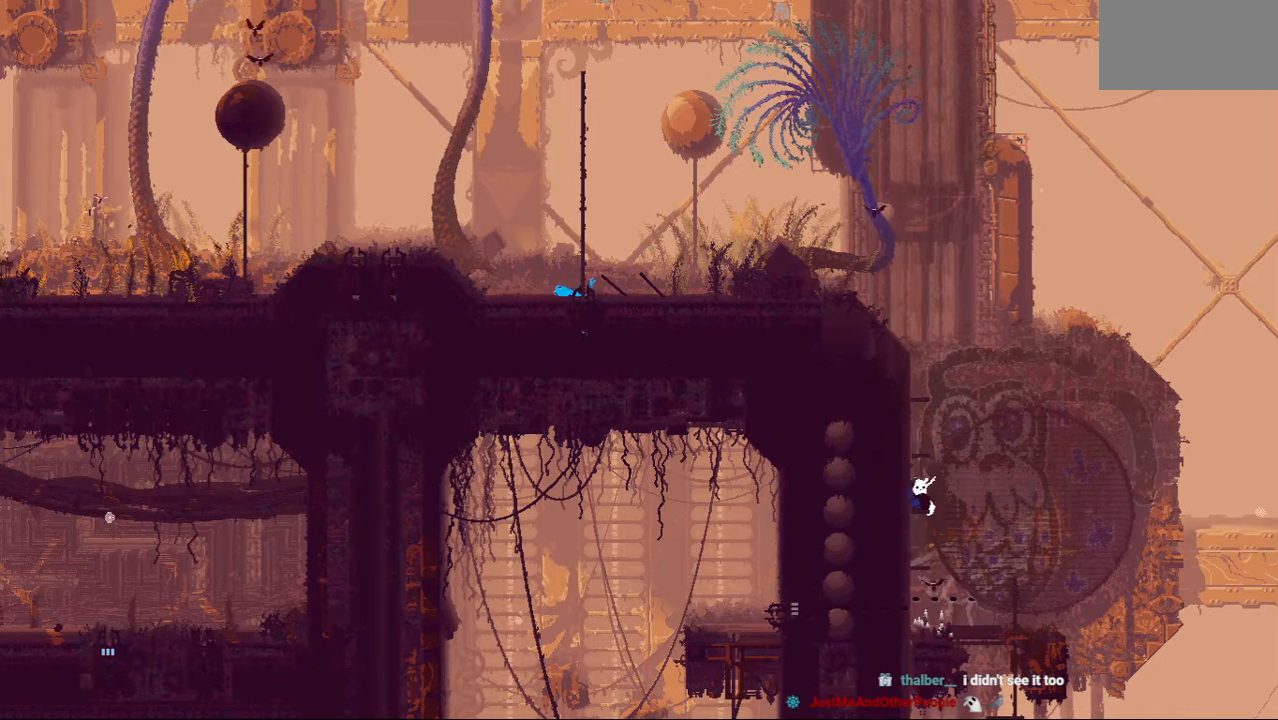
{"keys": ["jump", "up"], "events": [[83, "jump", "down"], [146, "up", "down"], [271, "jump", "up"], [333, "jump", "down"]]}
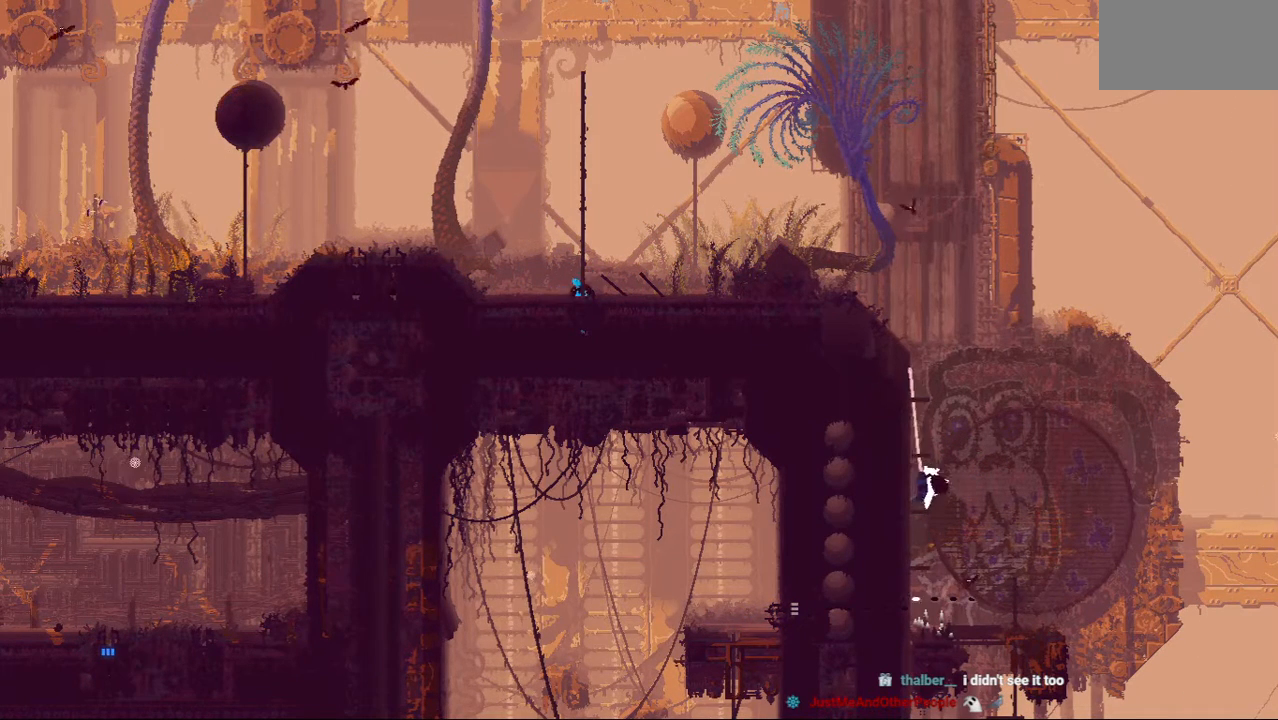
{"keys": ["up"], "events": [[21, "jump", "up"], [333, "left", "down"], [438, "up", "up"], [479, "left", "up"], [500, "up", "down"]]}
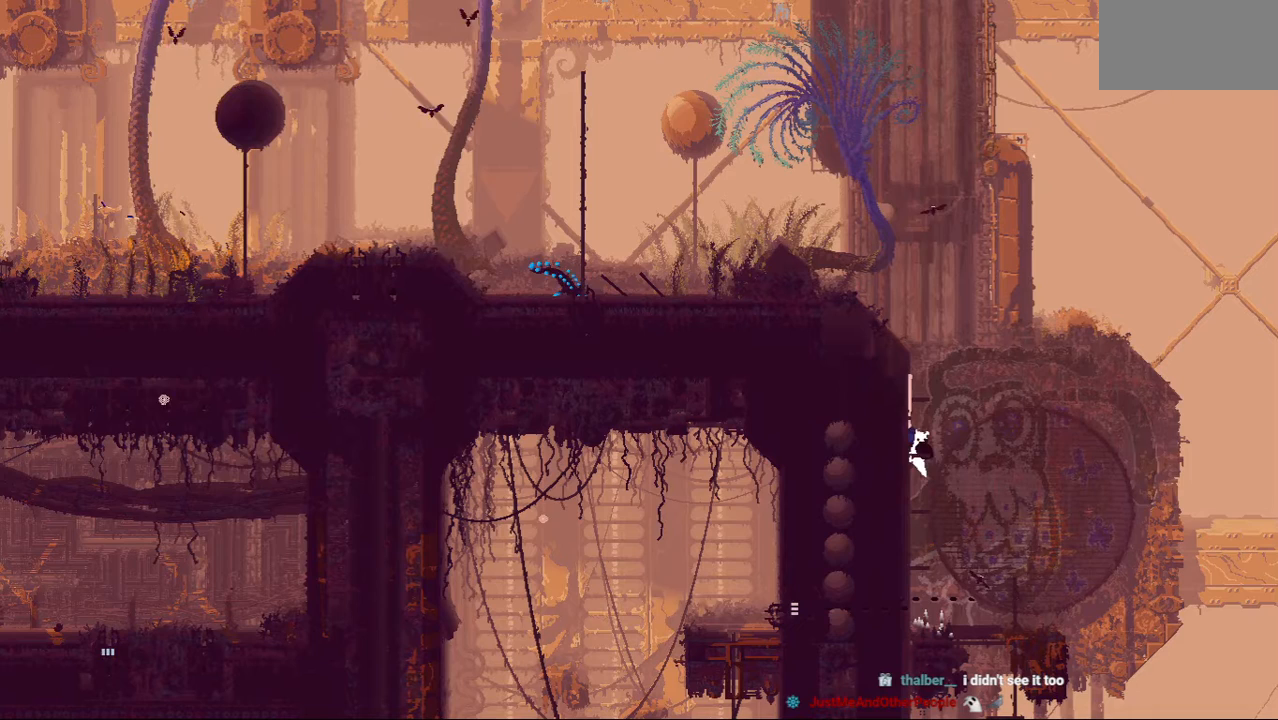
{"keys": ["left", "up"], "events": [[229, "jump", "down"], [396, "jump", "up"], [438, "left", "down"]]}
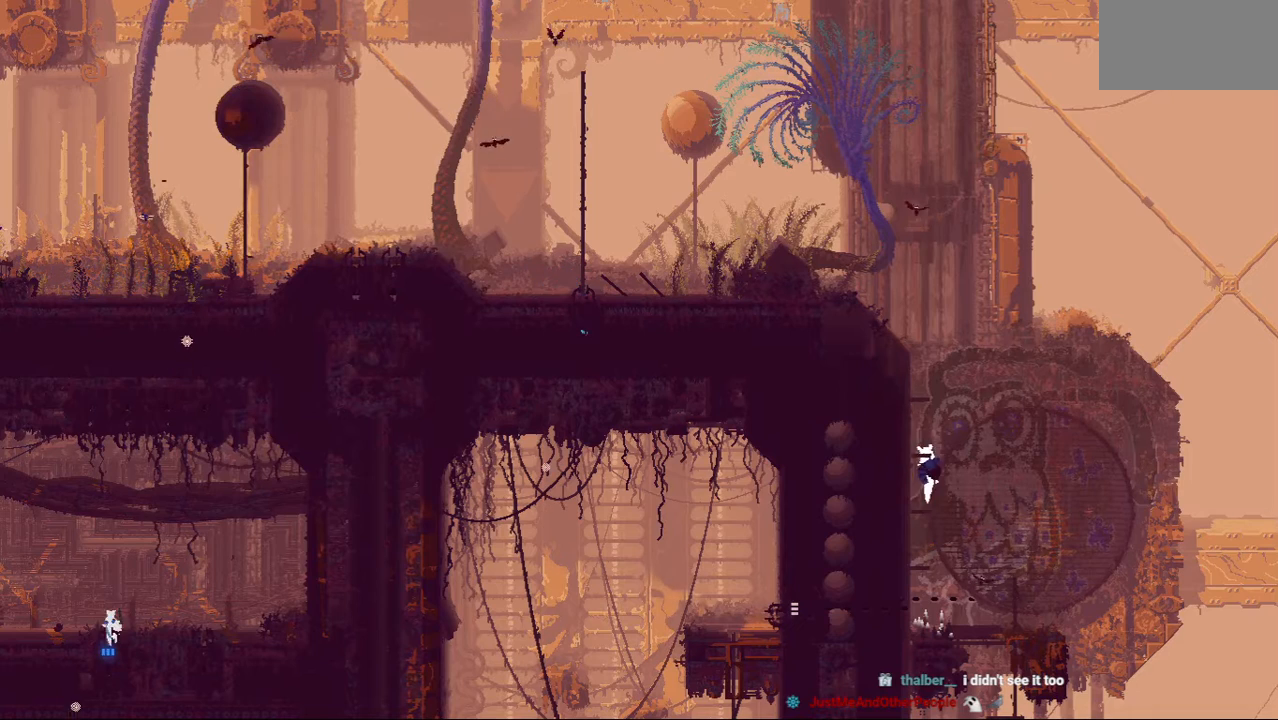
{"keys": ["up"], "events": [[62, "up", "up"], [188, "up", "down"], [333, "up", "up"], [354, "left", "up"], [354, "up", "down"]]}
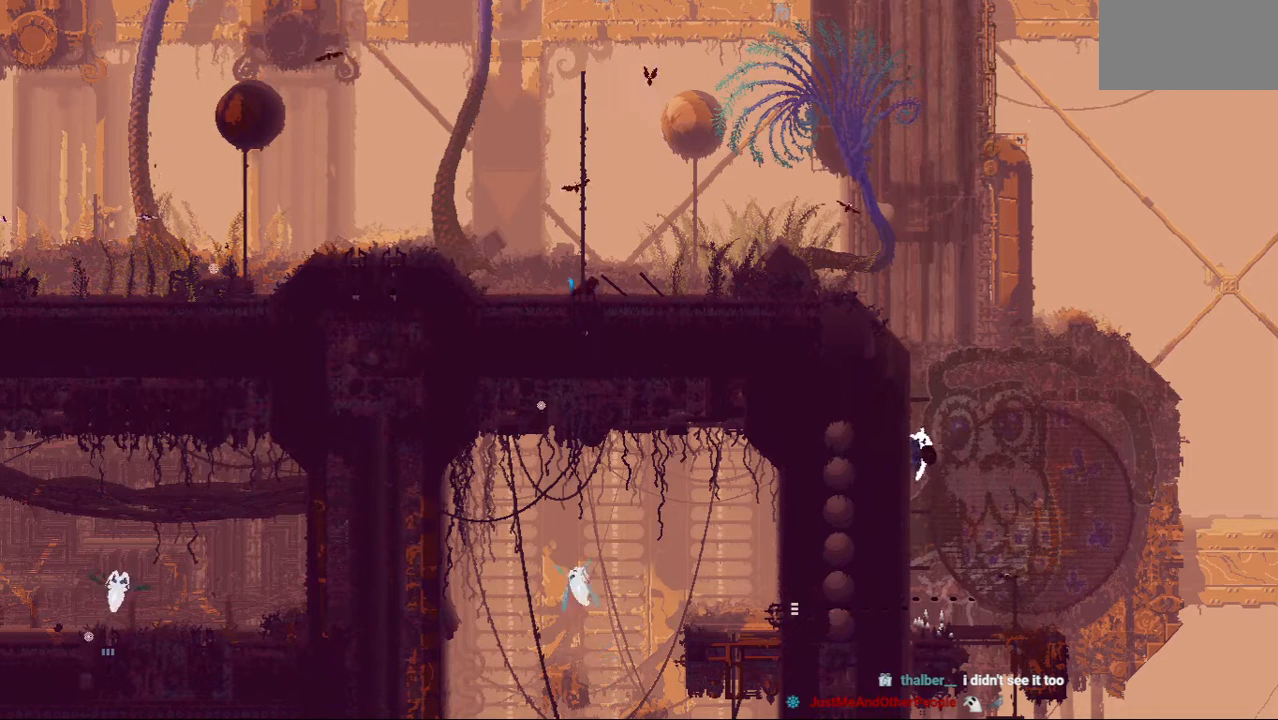
{"keys": ["jump"], "events": [[42, "up", "up"], [188, "jump", "down"], [292, "up", "down"], [333, "left", "down"], [417, "jump", "up"], [479, "jump", "down"], [479, "up", "up"], [500, "left", "up"]]}
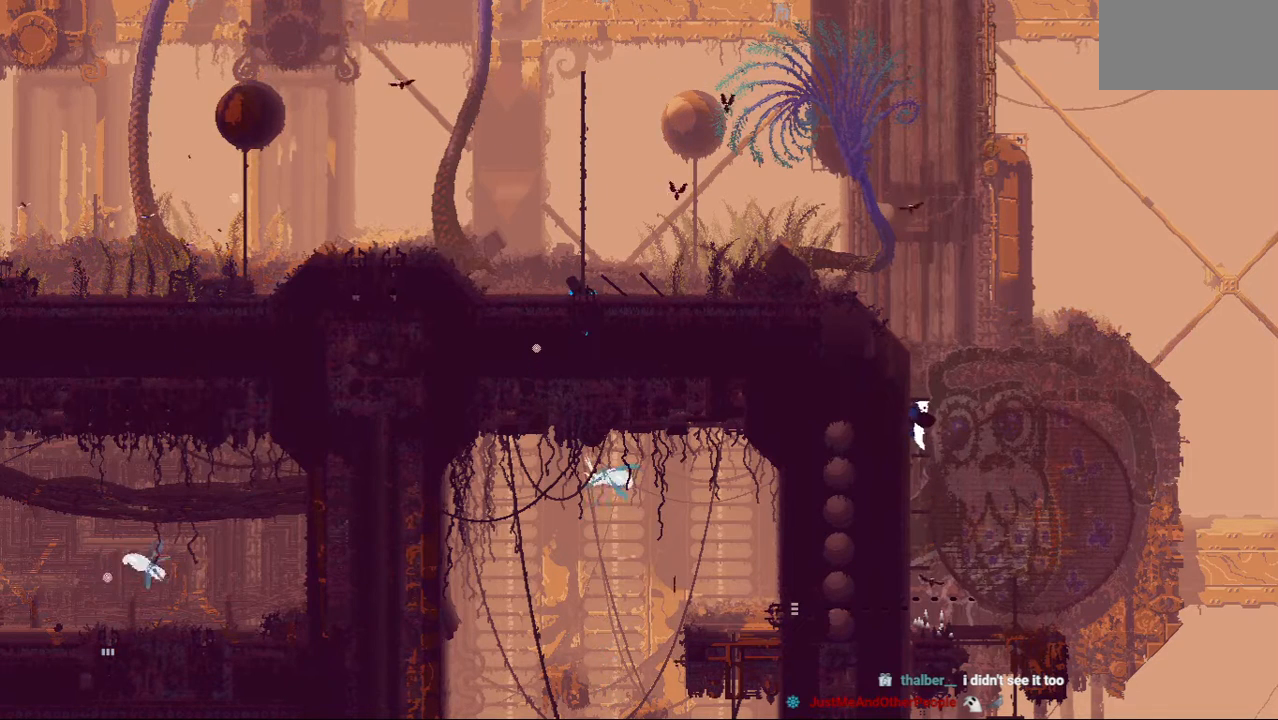
{"keys": ["jump", "left", "up"], "events": [[42, "up", "down"], [104, "jump", "up"], [354, "left", "down"], [458, "jump", "down"]]}
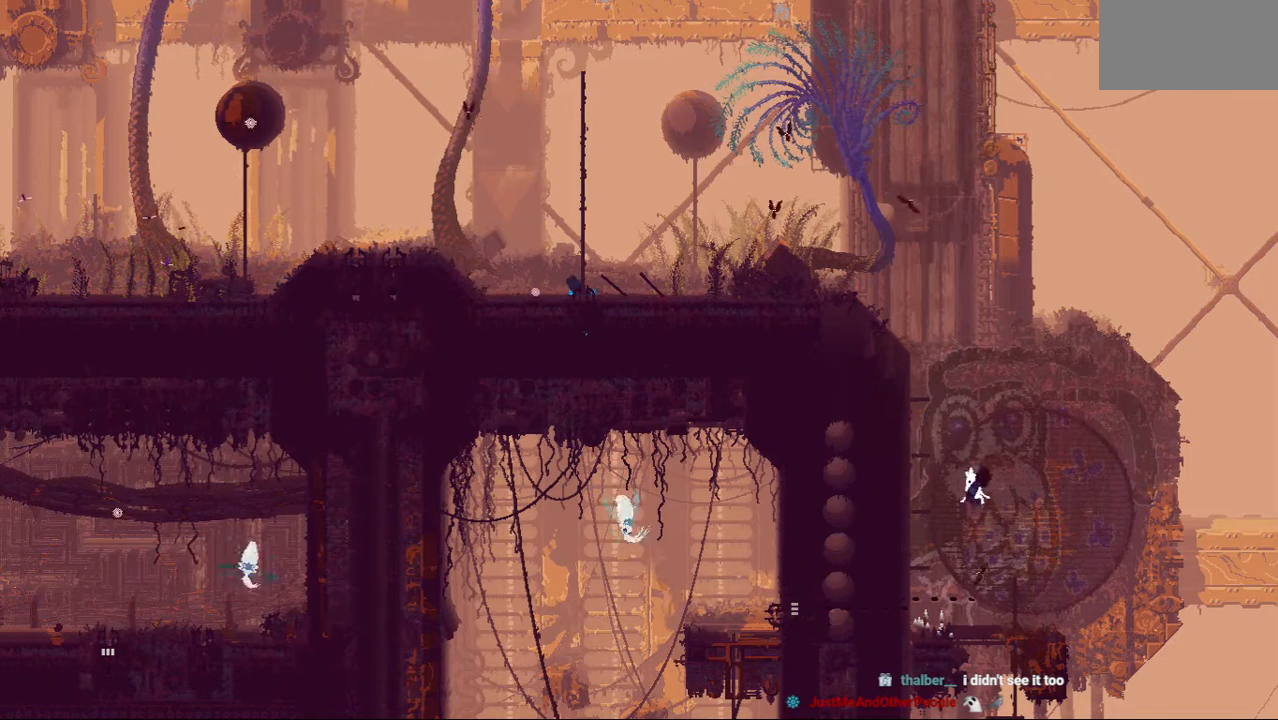
{"keys": ["left", "up"], "events": [[188, "jump", "up"]]}
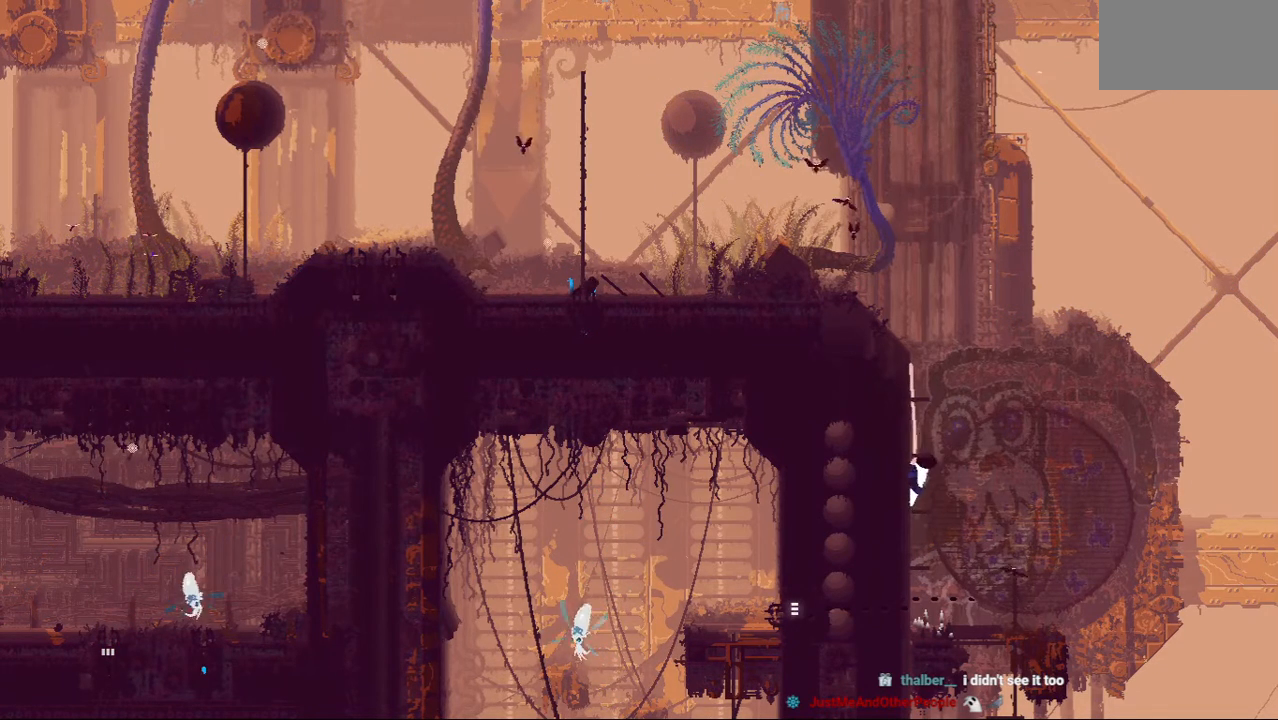
{"keys": [], "events": [[42, "left", "up"], [208, "left", "down"], [438, "left", "up"], [458, "up", "up"]]}
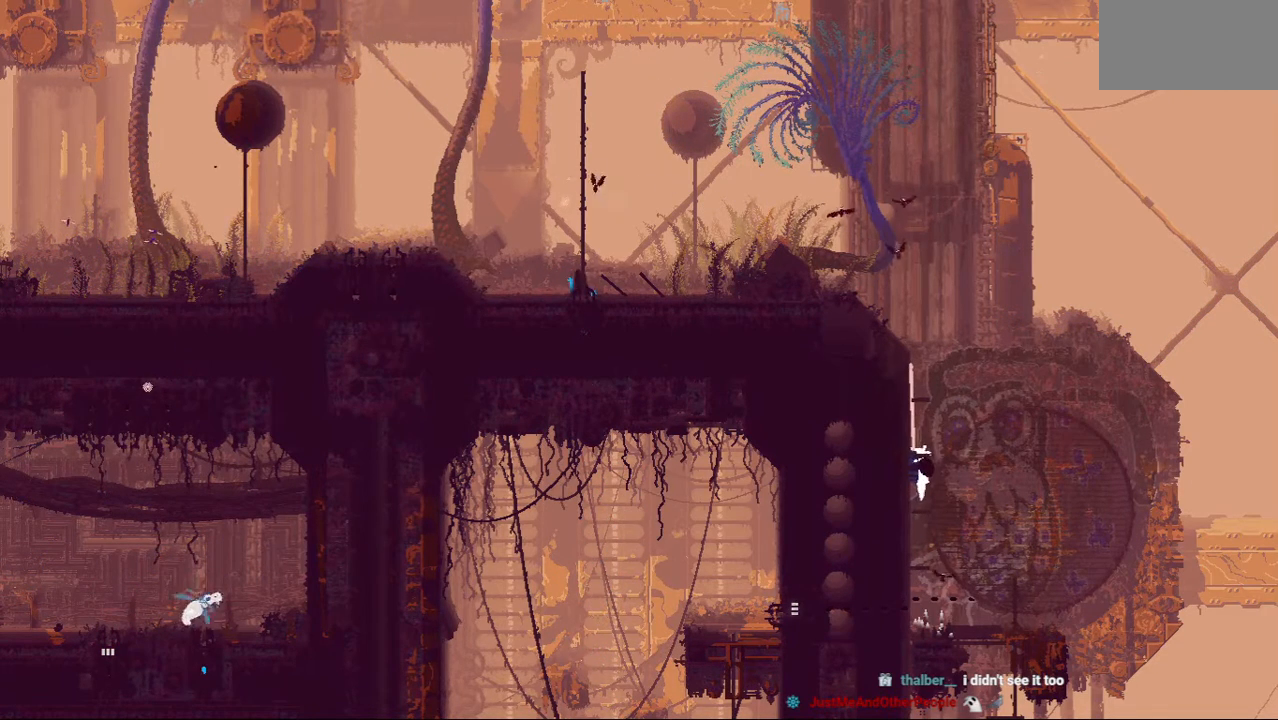
{"keys": [], "events": [[42, "up", "down"], [188, "up", "up"]]}
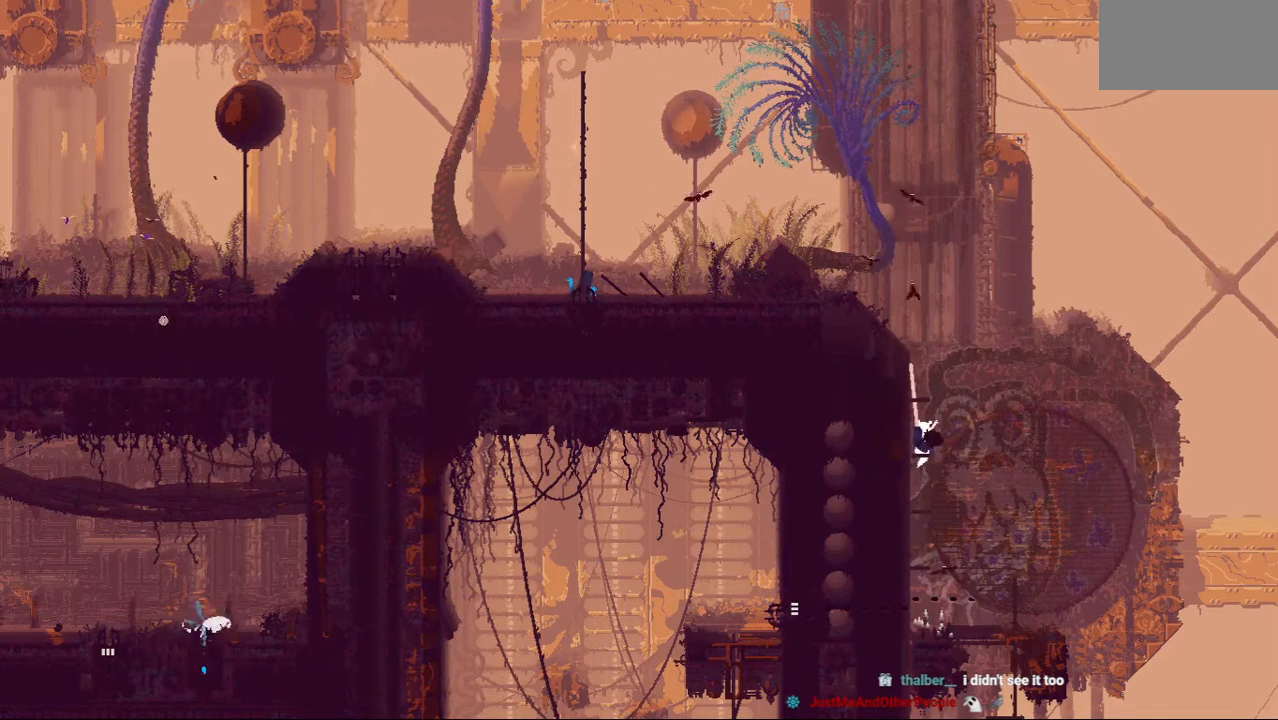
{"keys": ["jump", "up"], "events": [[292, "jump", "down"], [333, "left", "down"], [354, "up", "down"], [438, "jump", "up"], [479, "jump", "down"], [479, "left", "up"]]}
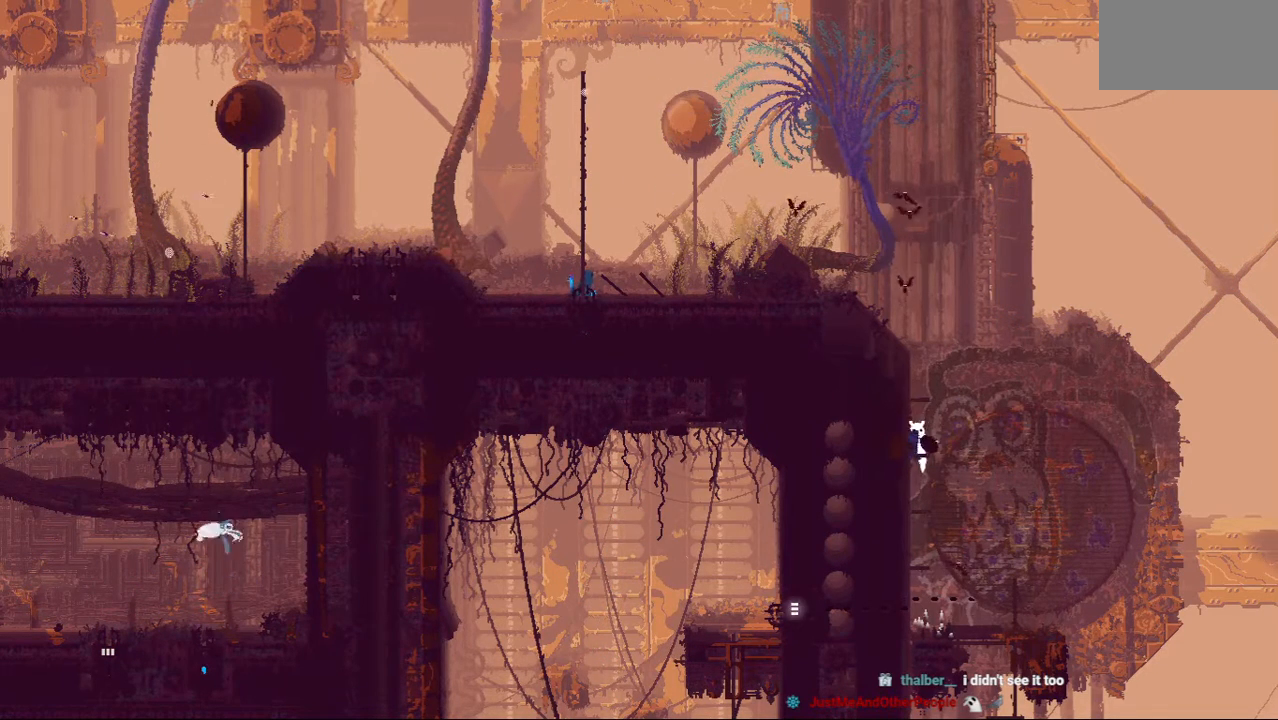
{"keys": ["left", "up"], "events": [[125, "jump", "up"], [271, "jump", "down"], [354, "jump", "up"], [375, "left", "down"]]}
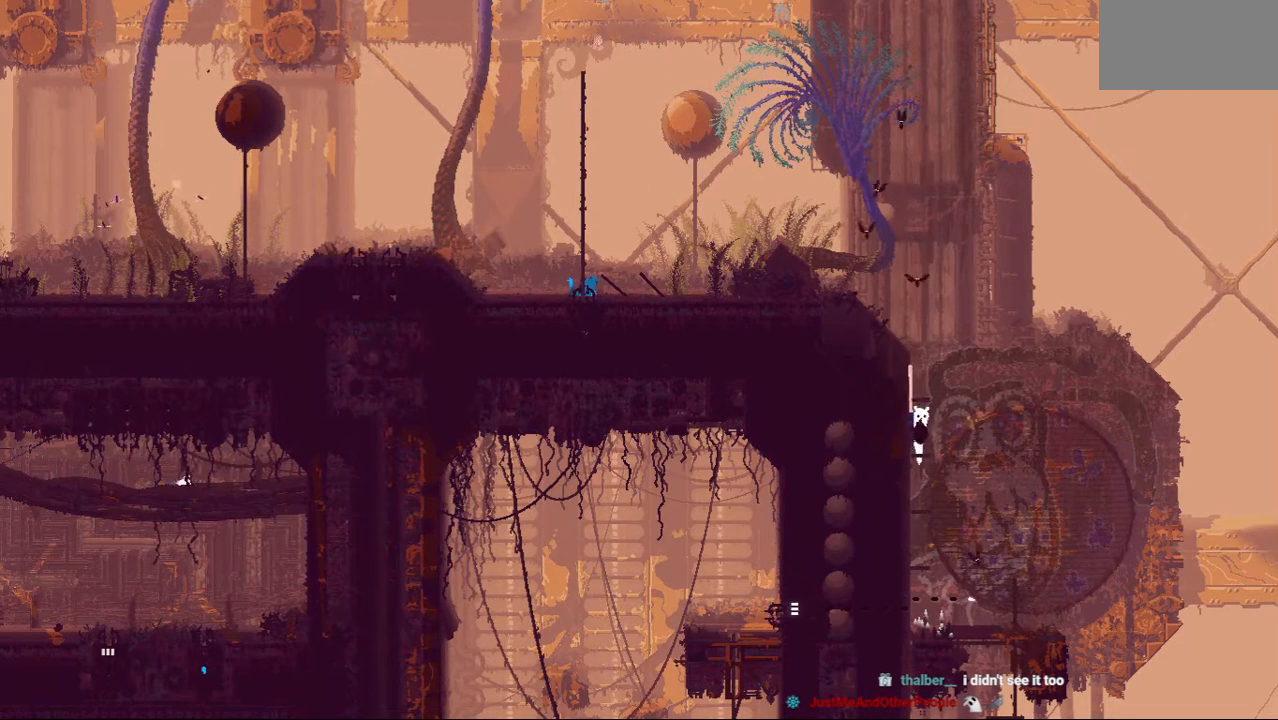
{"keys": ["jump", "up"], "events": [[62, "left", "up"], [500, "jump", "down"]]}
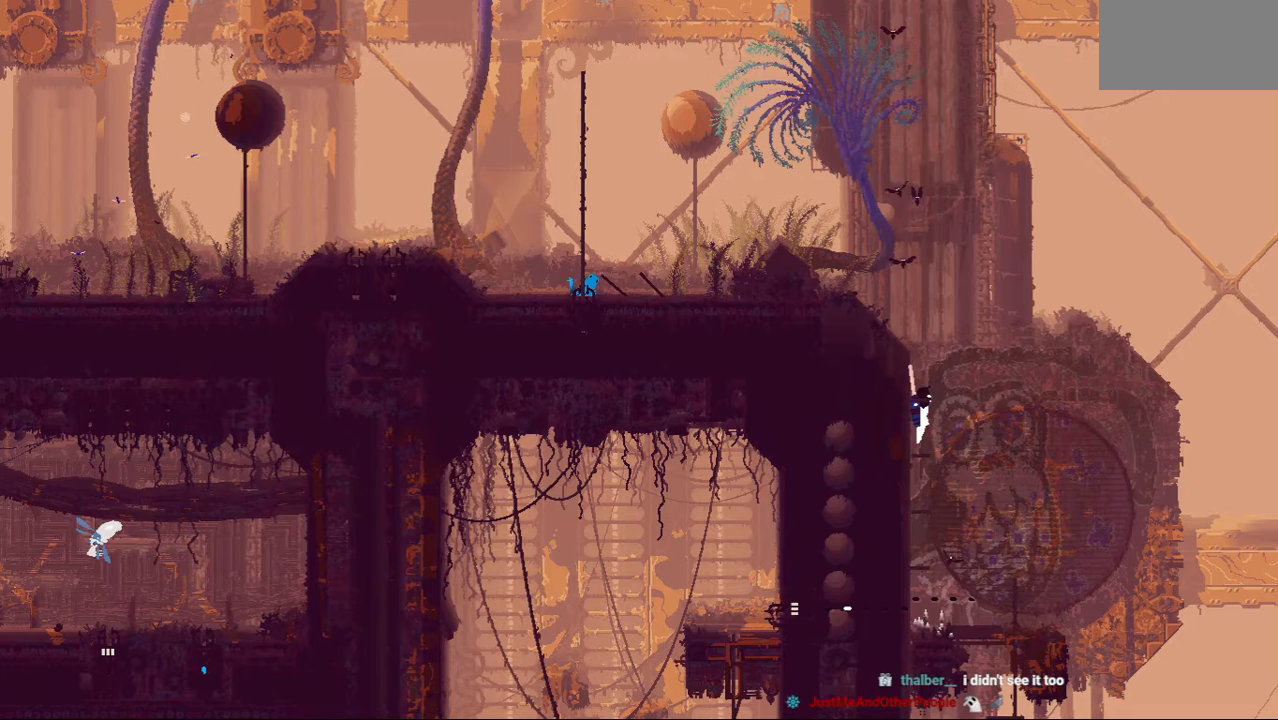
{"keys": ["up"], "events": [[104, "jump", "up"], [229, "left", "down"], [354, "up", "up"], [396, "left", "up"], [500, "up", "down"]]}
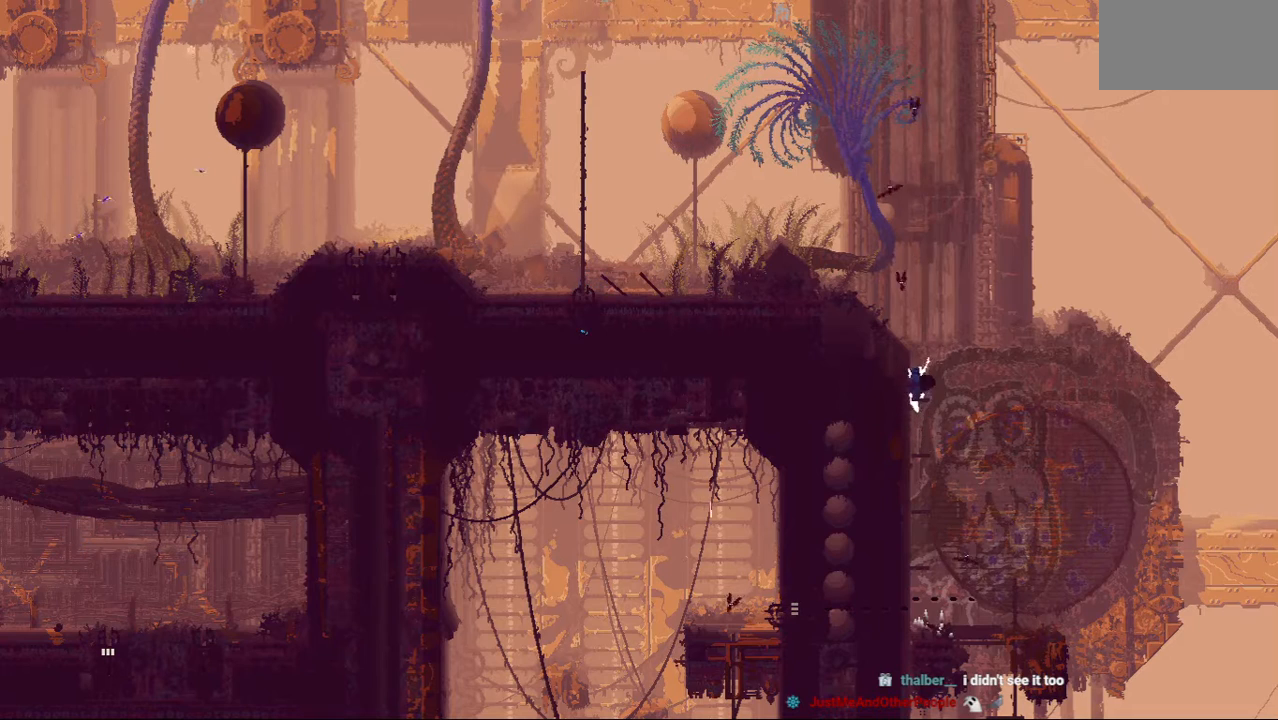
{"keys": ["left"], "events": [[229, "jump", "down"], [229, "up", "up"], [333, "left", "down"], [458, "jump", "up"]]}